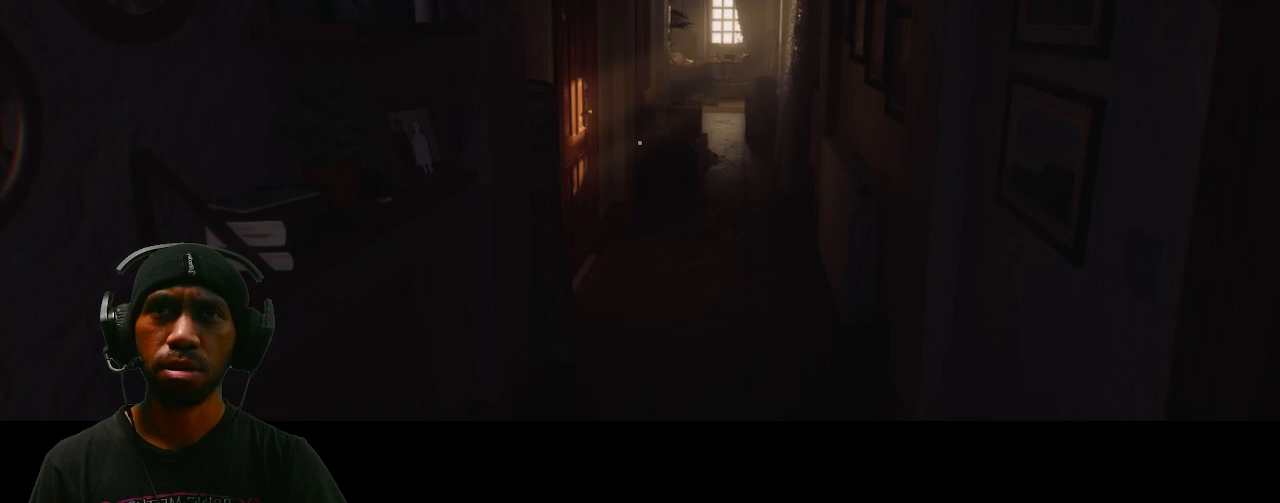
Gameplay with keyboard and mouse; each line is a JSON object with the keys and mouse buttons held at the frame after it. "events" lists presses ("down") and releases ("up") of "1", "2", "3", "4", "5", "a", "alt", "b", "c", "ctrl", "d", "e", "f", "g", "q", "r", "s", "shift", "space", "t", "tab", "v", "w", "x", "z", "mouse_left", "mouse_wheel", "mouse_right", "mouse_mb4" and "mouse_mb5" between this image and that frame as [ms after this image, input, new state], when the widget could be followed in between. "mouse_left", "mouse_wheel", "mouse_right", "mouse_mb4", "mouse_mb5" = the "left", "wheel", "right", "mb4", "mb5" buttons of the "mouse" list. No other keys are recorded. "wheel" means that the mouse wheel is clicked or scrolled. Mouse movement is not recorded.
{"keys": ["w"], "mouse": [], "events": [[217, "w", "down"]]}
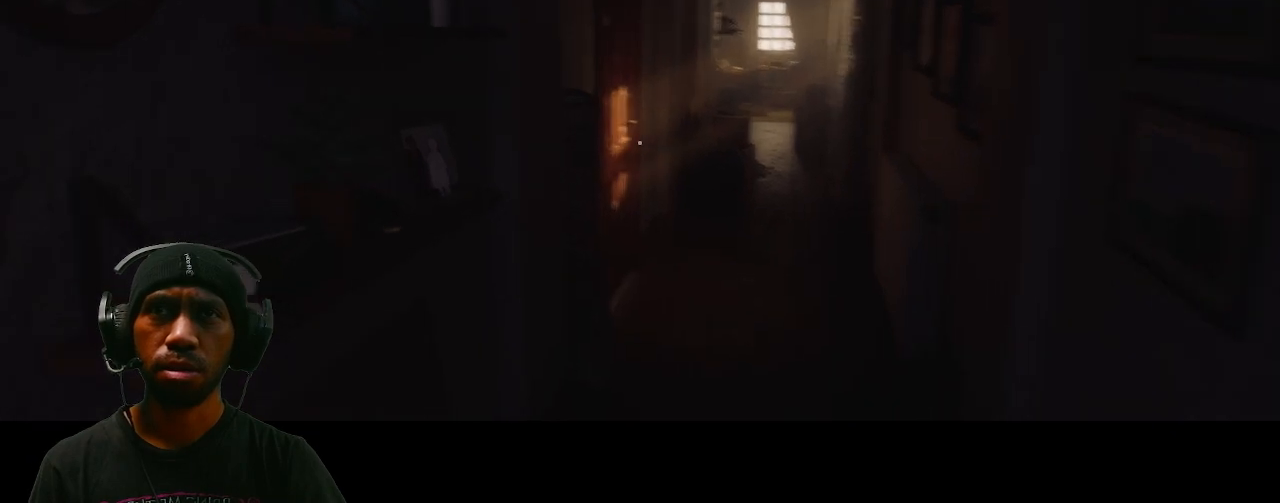
{"keys": ["w"], "mouse": [], "events": []}
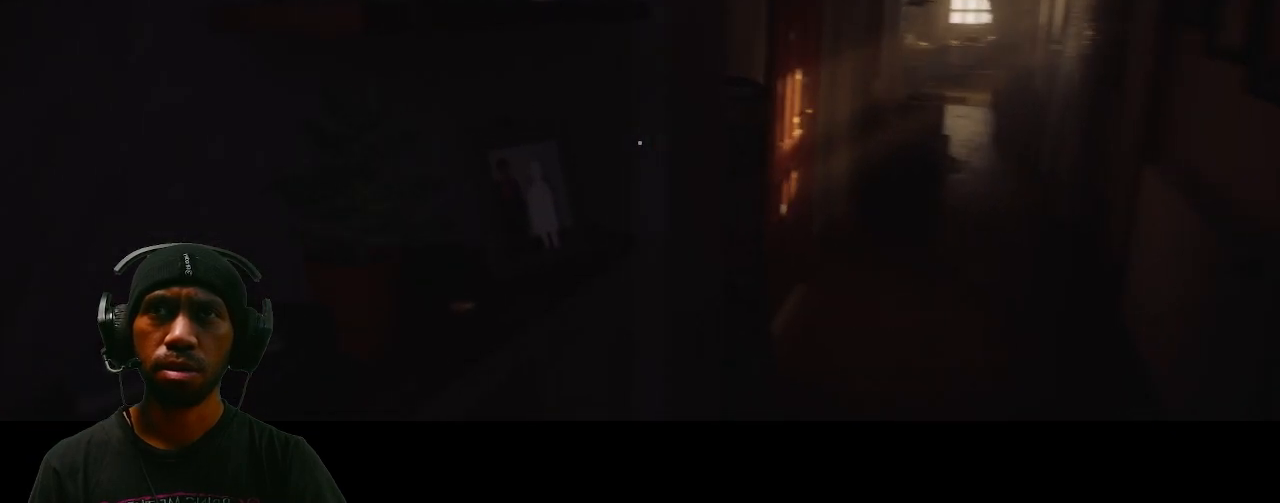
{"keys": [], "mouse": [], "events": [[183, "w", "up"]]}
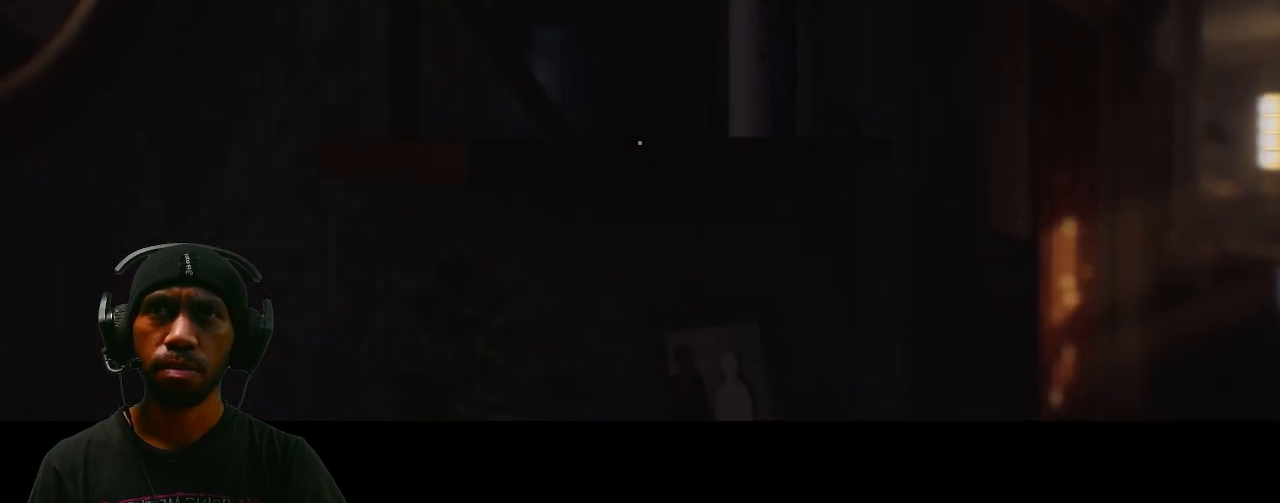
{"keys": ["w"], "mouse": [], "events": [[417, "w", "down"]]}
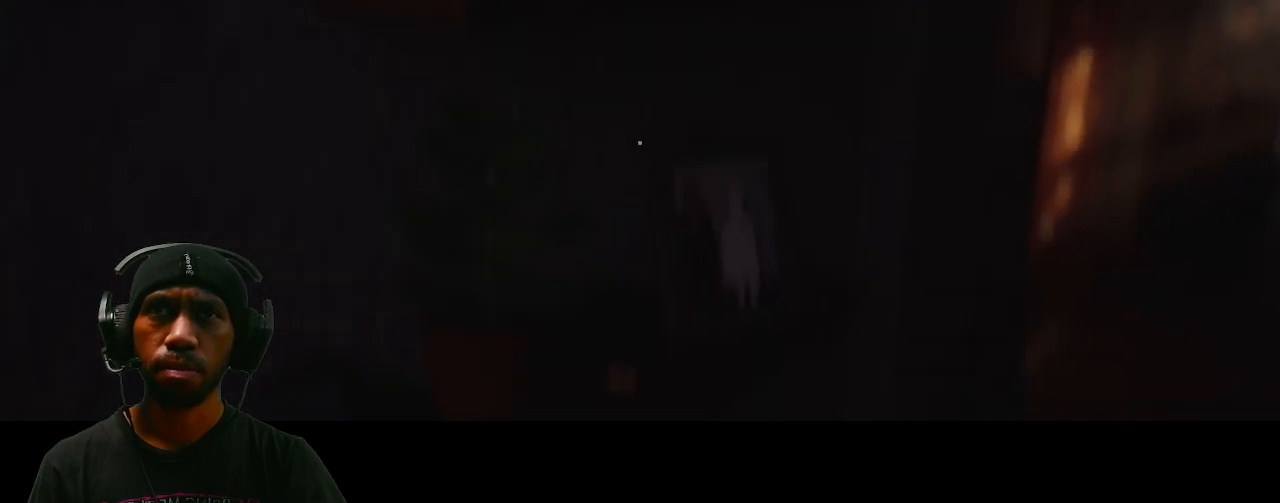
{"keys": [], "mouse": [], "events": [[433, "w", "up"]]}
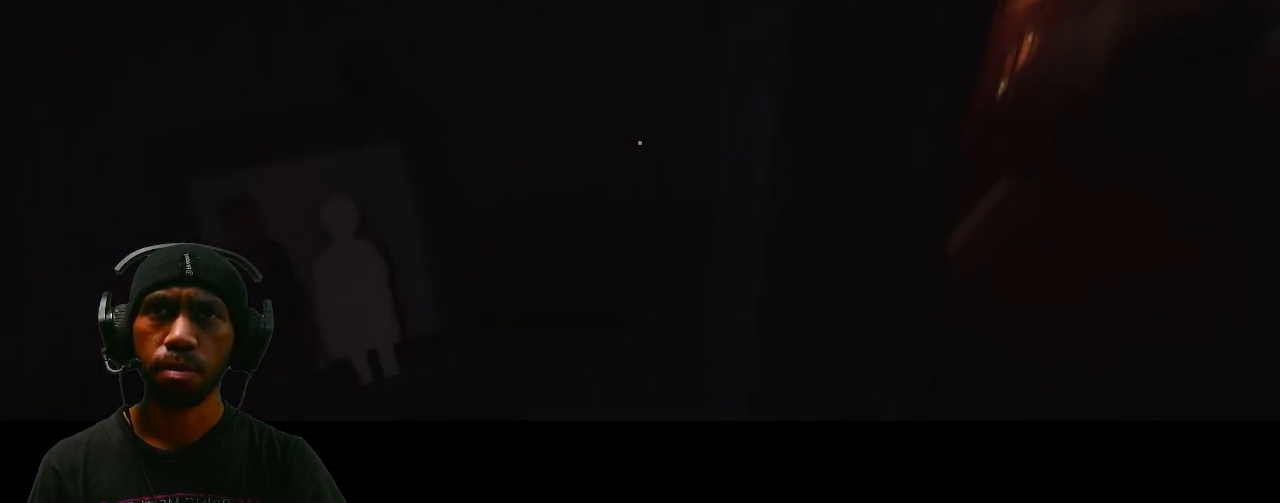
{"keys": [], "mouse": [], "events": []}
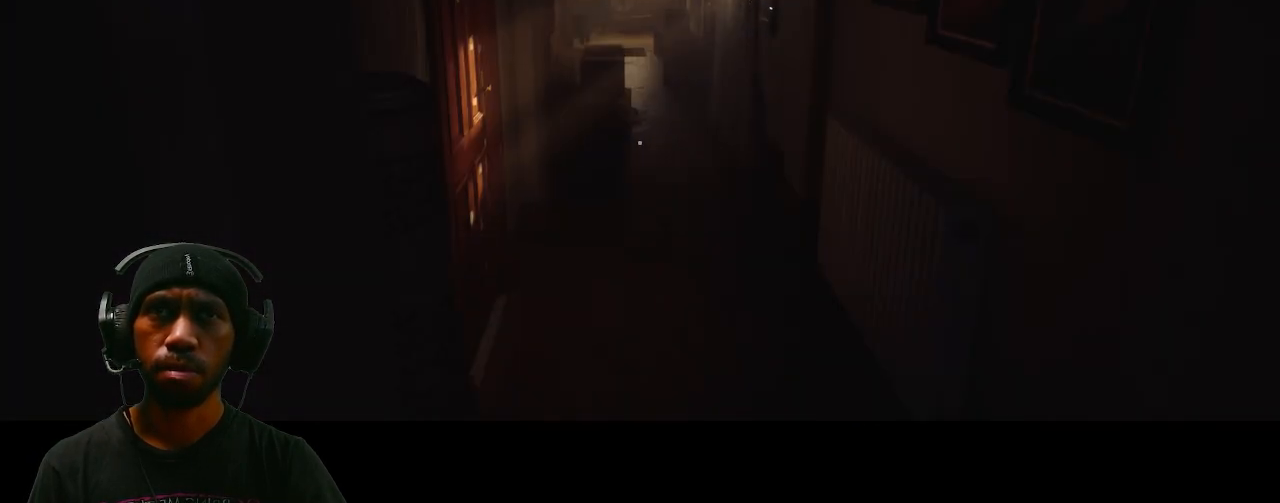
{"keys": ["w"], "mouse": [], "events": [[267, "w", "down"]]}
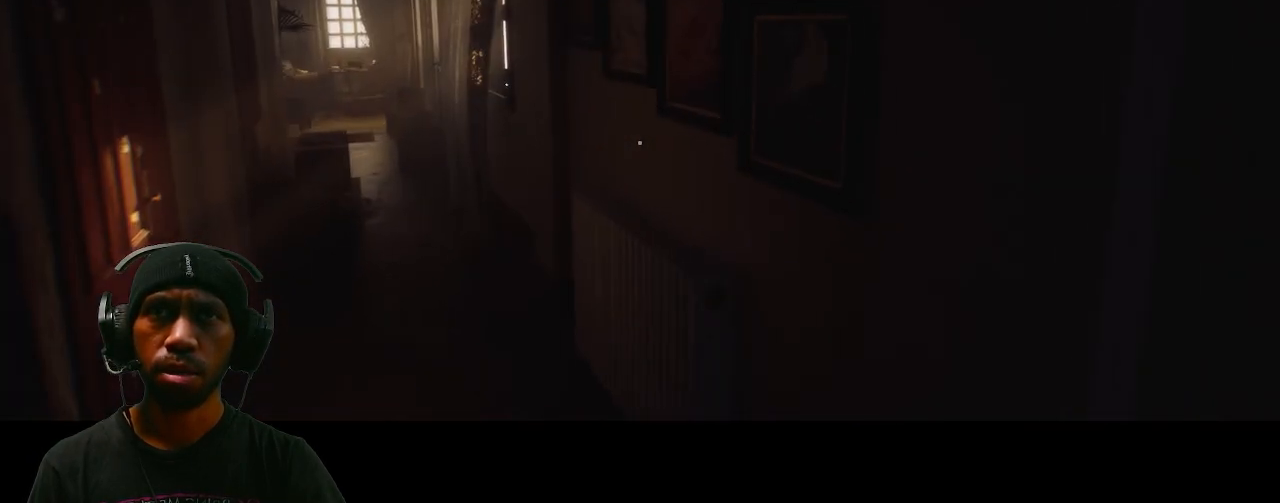
{"keys": [], "mouse": [], "events": [[17, "w", "up"]]}
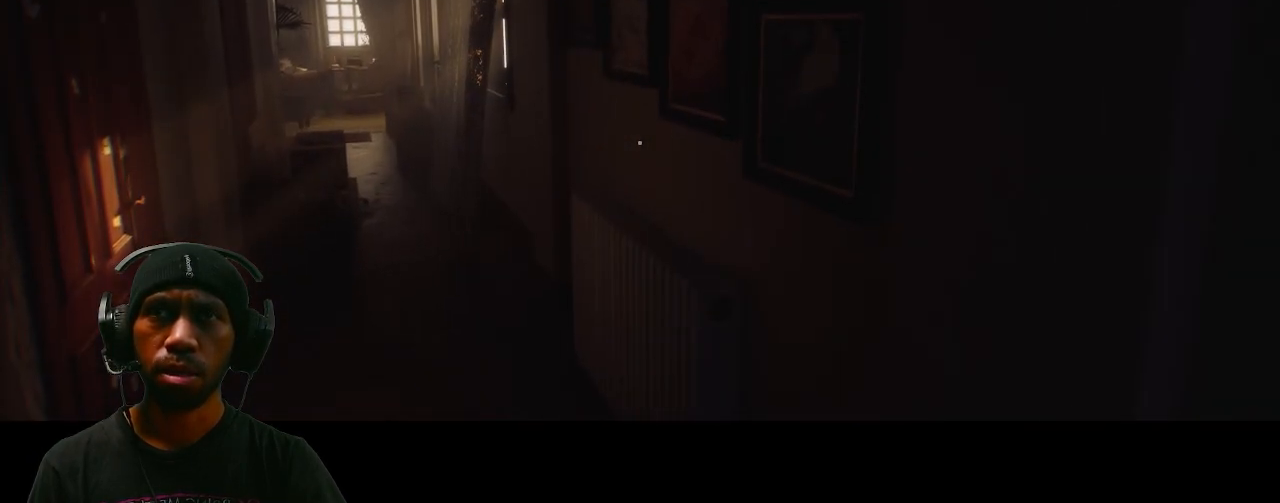
{"keys": ["w"], "mouse": [], "events": [[300, "w", "down"]]}
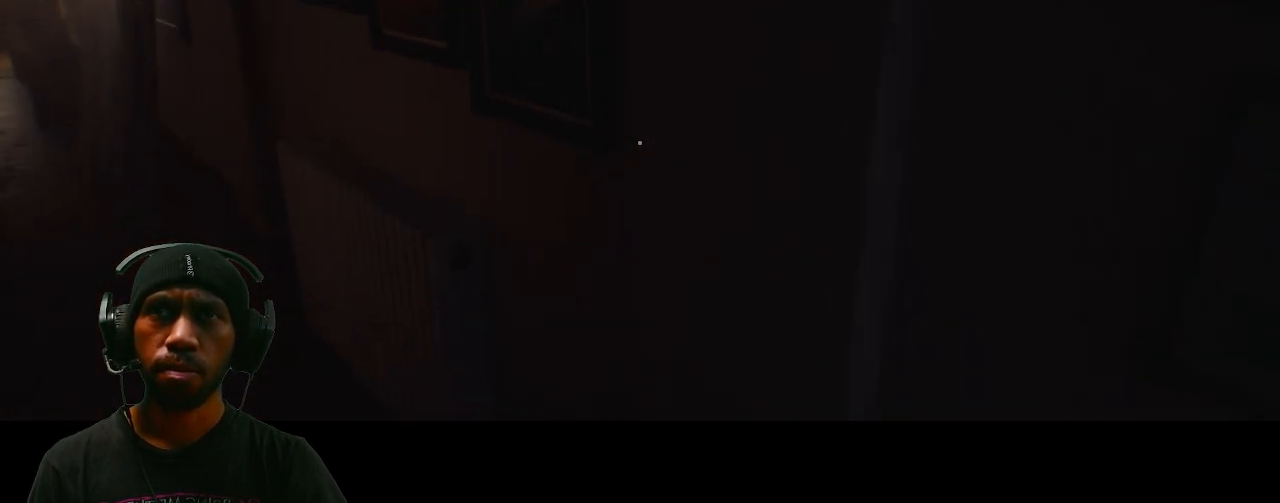
{"keys": [], "mouse": [], "events": [[383, "w", "up"]]}
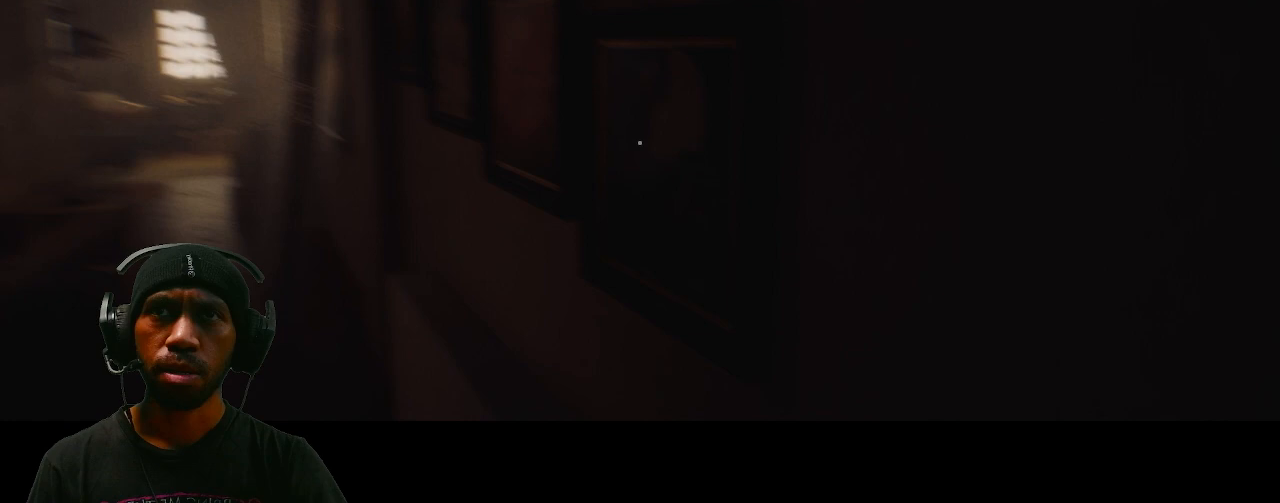
{"keys": [], "mouse": [], "events": []}
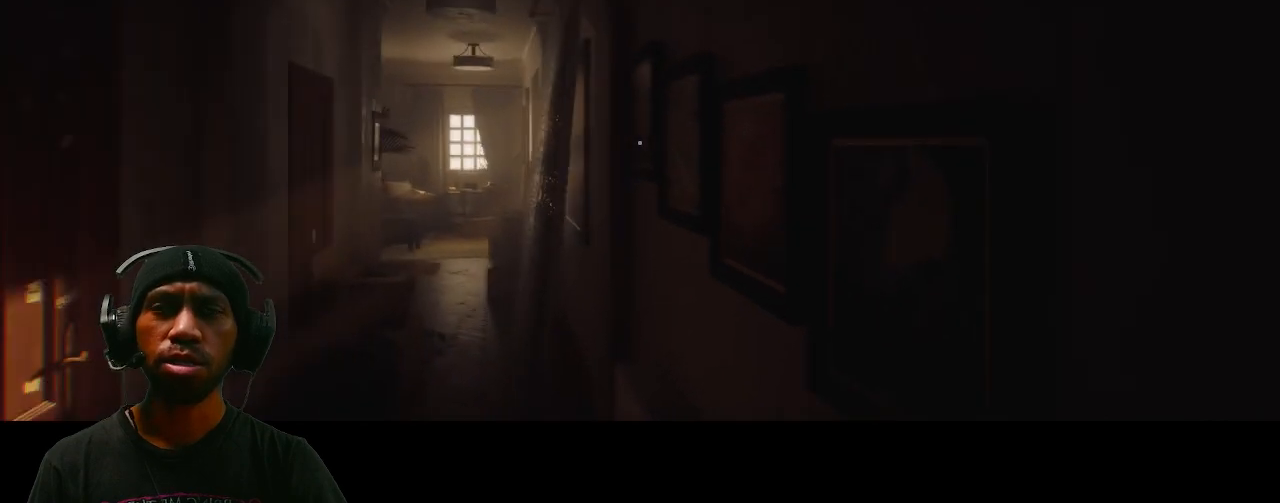
{"keys": [], "mouse": [], "events": []}
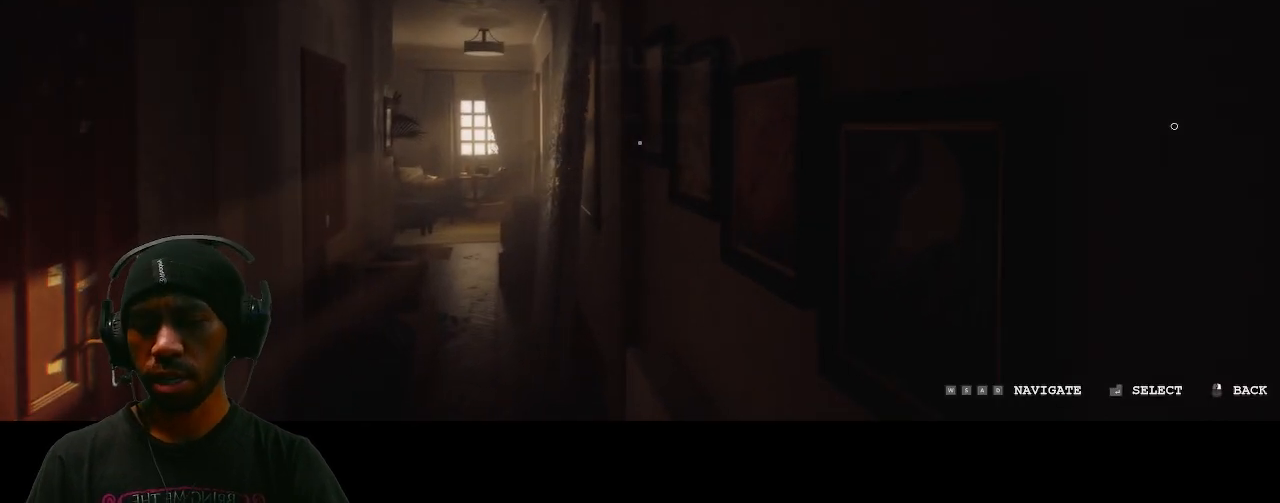
{"keys": [], "mouse": [], "events": []}
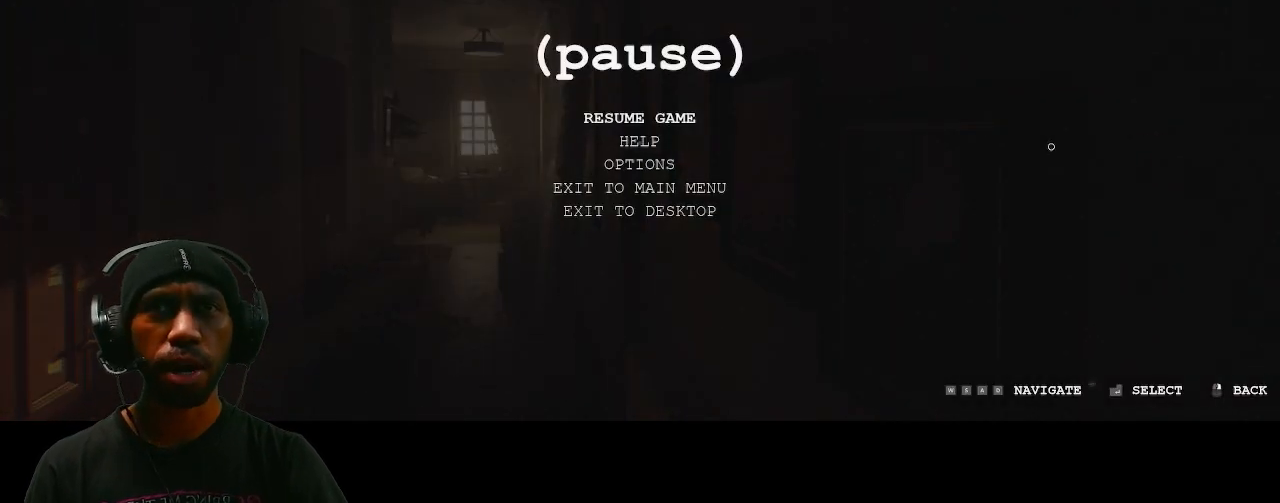
{"keys": [], "mouse": [], "events": []}